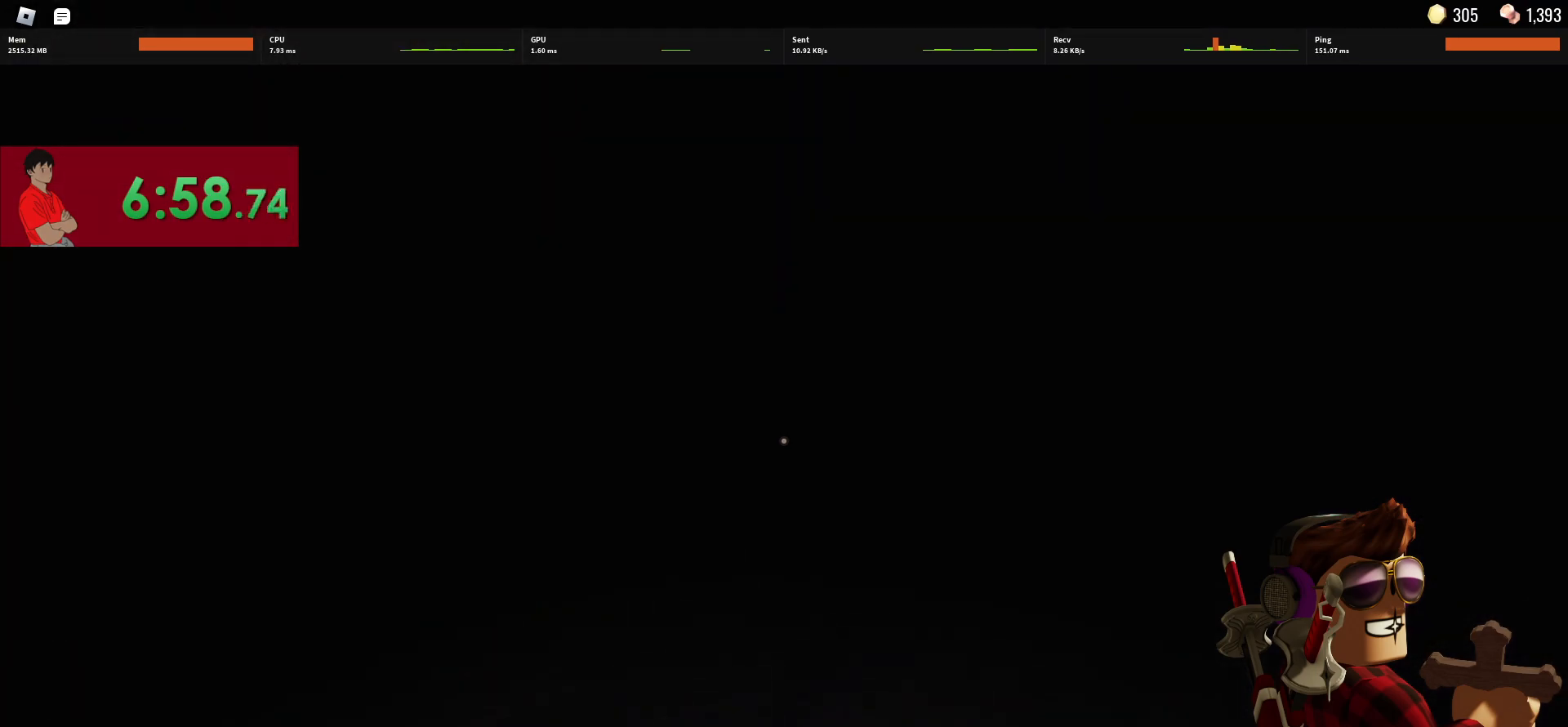
Gameplay with keyboard and mouse; each line is a JSON object with the keys and mouse buttons held at the frame after it. "events" lists presses ("down") and releases ("up") of "1", "2", "3", "4", "5", "a", "alt", "c", "caps_lock", "ctrl", "d", "e", "f", "g", "q", "r", "s", "shift", "space", "t", "tab", "v", "w", "x", "z", "mouse_left", "mouse_wheel" and "mouse_right" between this image and that frame as [ms after this image, input, new state], when the widget could be followed in between. "mouse_left", "mouse_wheel", "mouse_right" = the "left", "wheel", "right" buttons of the "mouse" list. No other keys are recorded. "wheel" means that the mouse wheel is clicked or scrolled. Not read: mouse_move.
{"keys": ["w"], "mouse": [], "events": []}
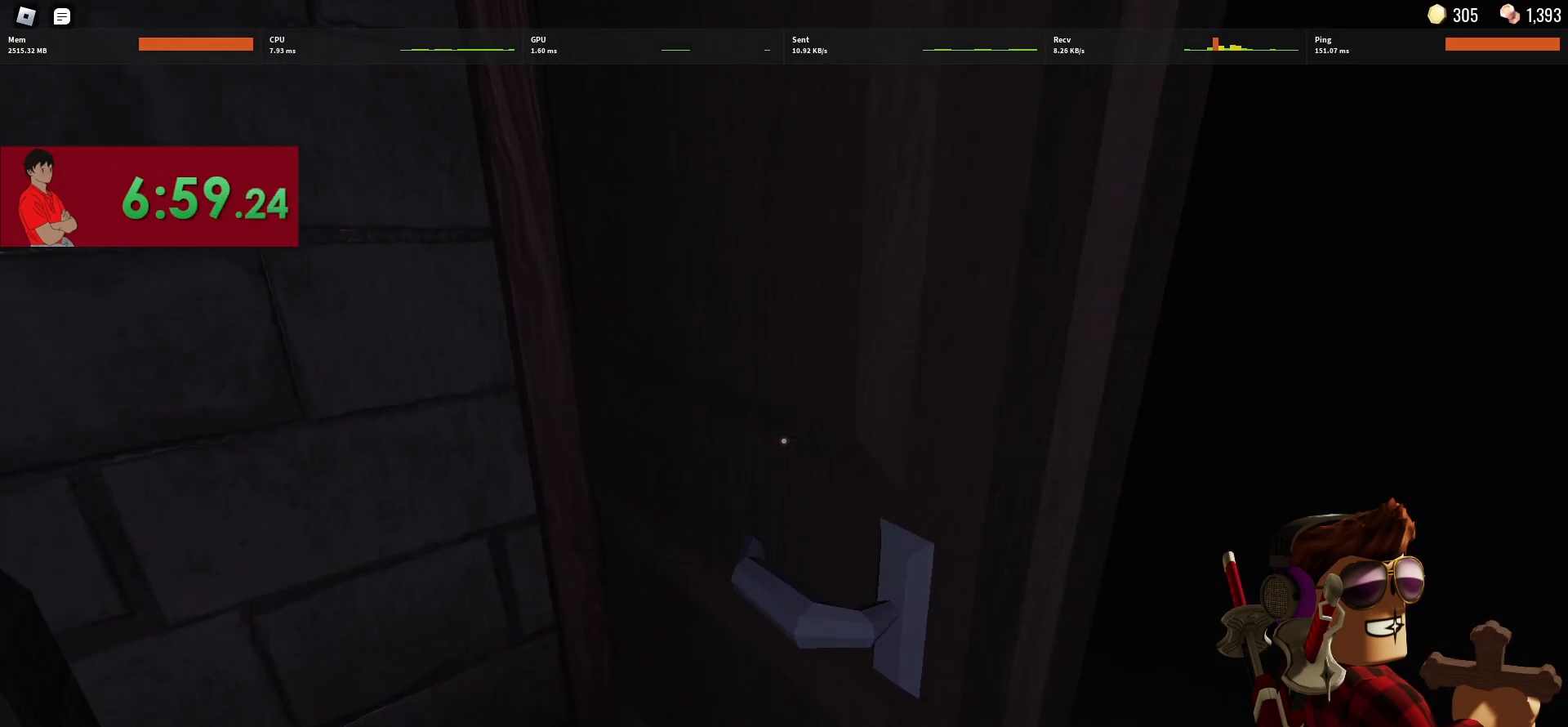
{"keys": ["a", "s"], "mouse": [], "events": [[267, "w", "up"], [317, "a", "down"], [467, "s", "down"]]}
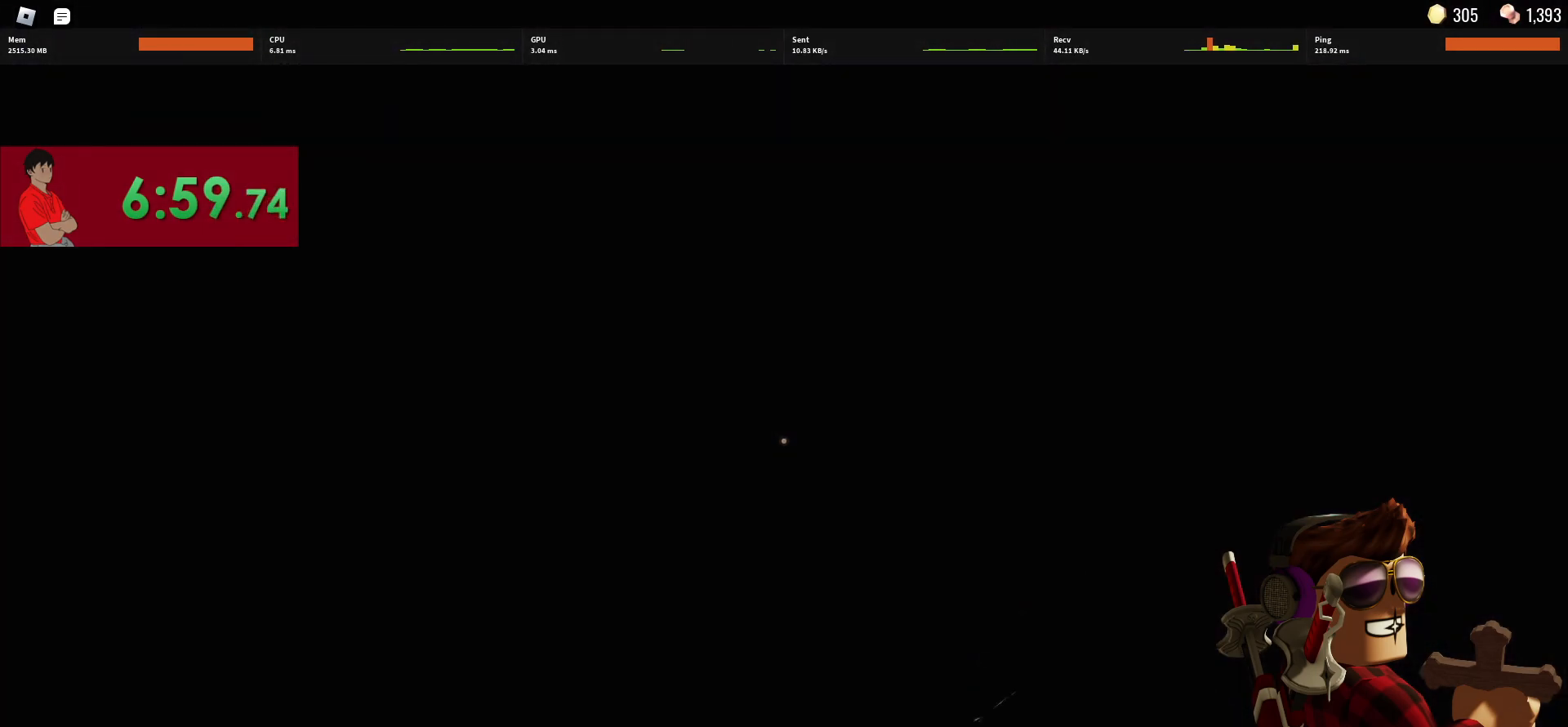
{"keys": ["a"], "mouse": [], "events": [[467, "s", "up"]]}
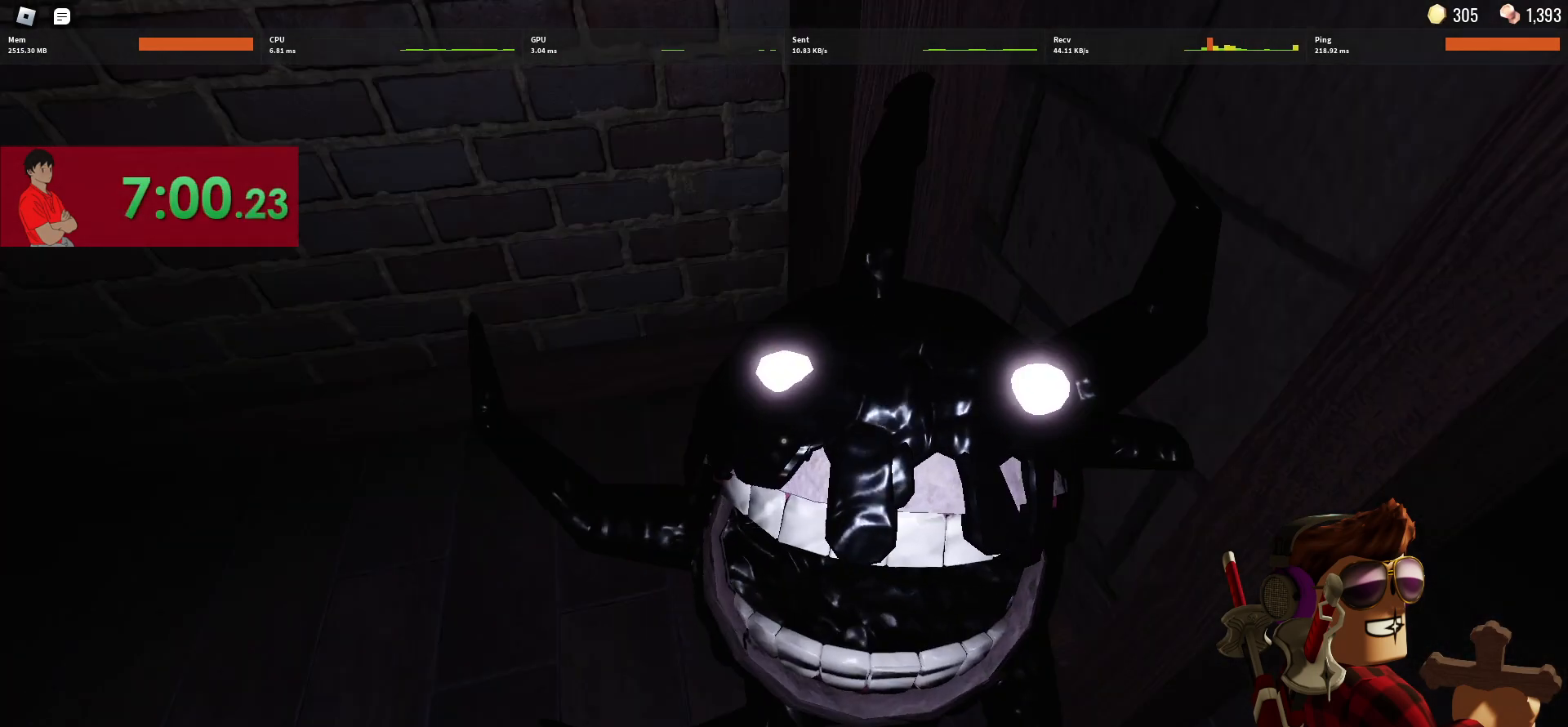
{"keys": ["w"], "mouse": [], "events": [[67, "w", "down"], [117, "a", "up"], [300, "2", "down"], [400, "2", "up"]]}
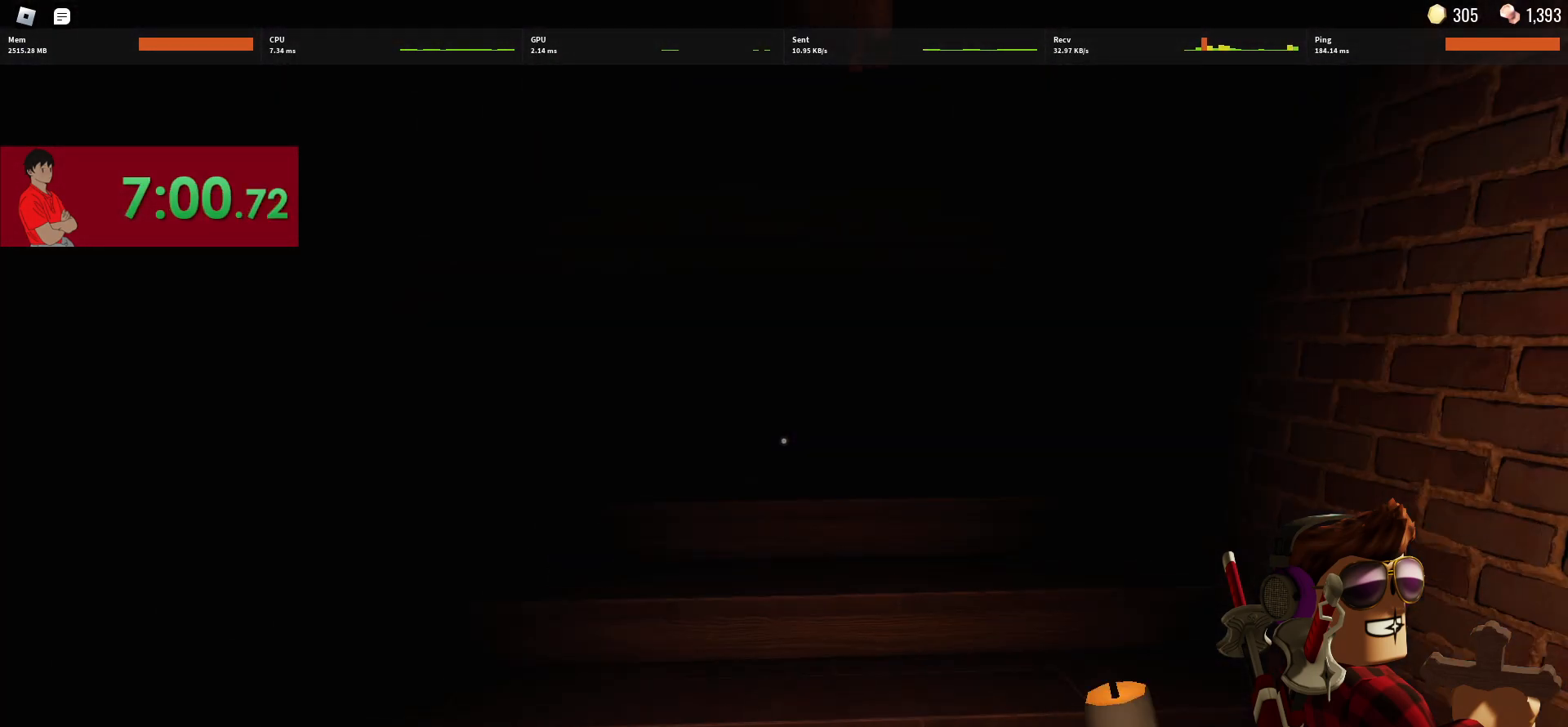
{"keys": ["w"], "mouse": [], "events": []}
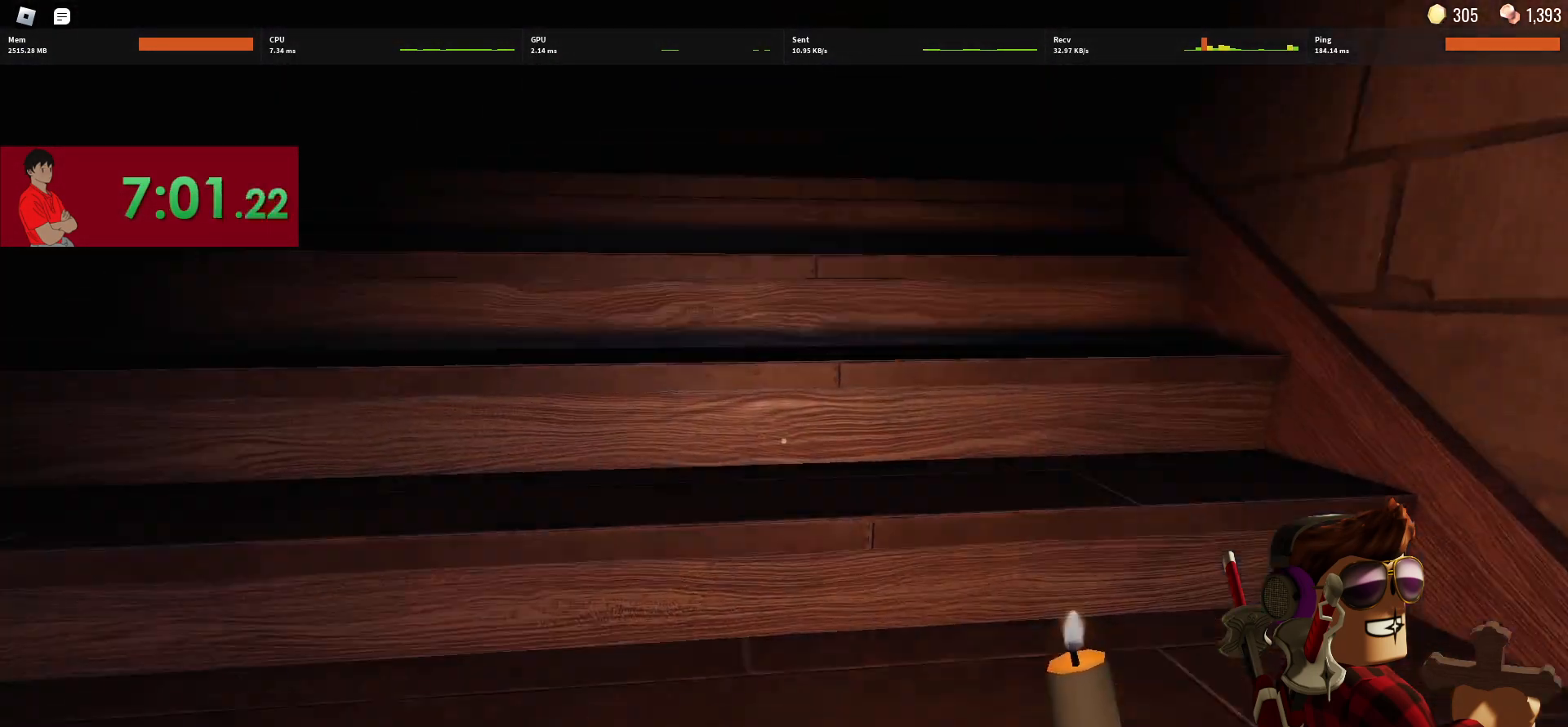
{"keys": ["w"], "mouse": [], "events": []}
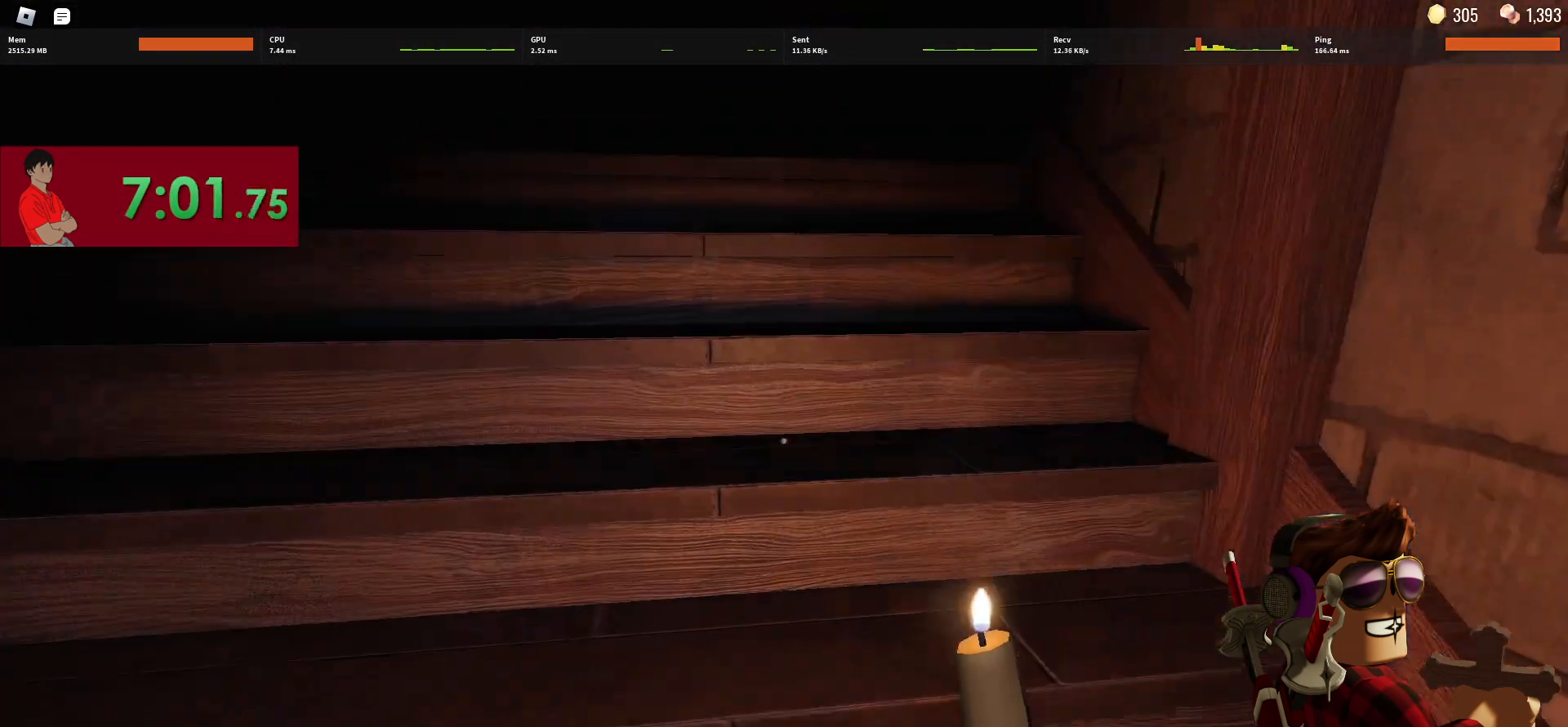
{"keys": ["w"], "mouse": [], "events": []}
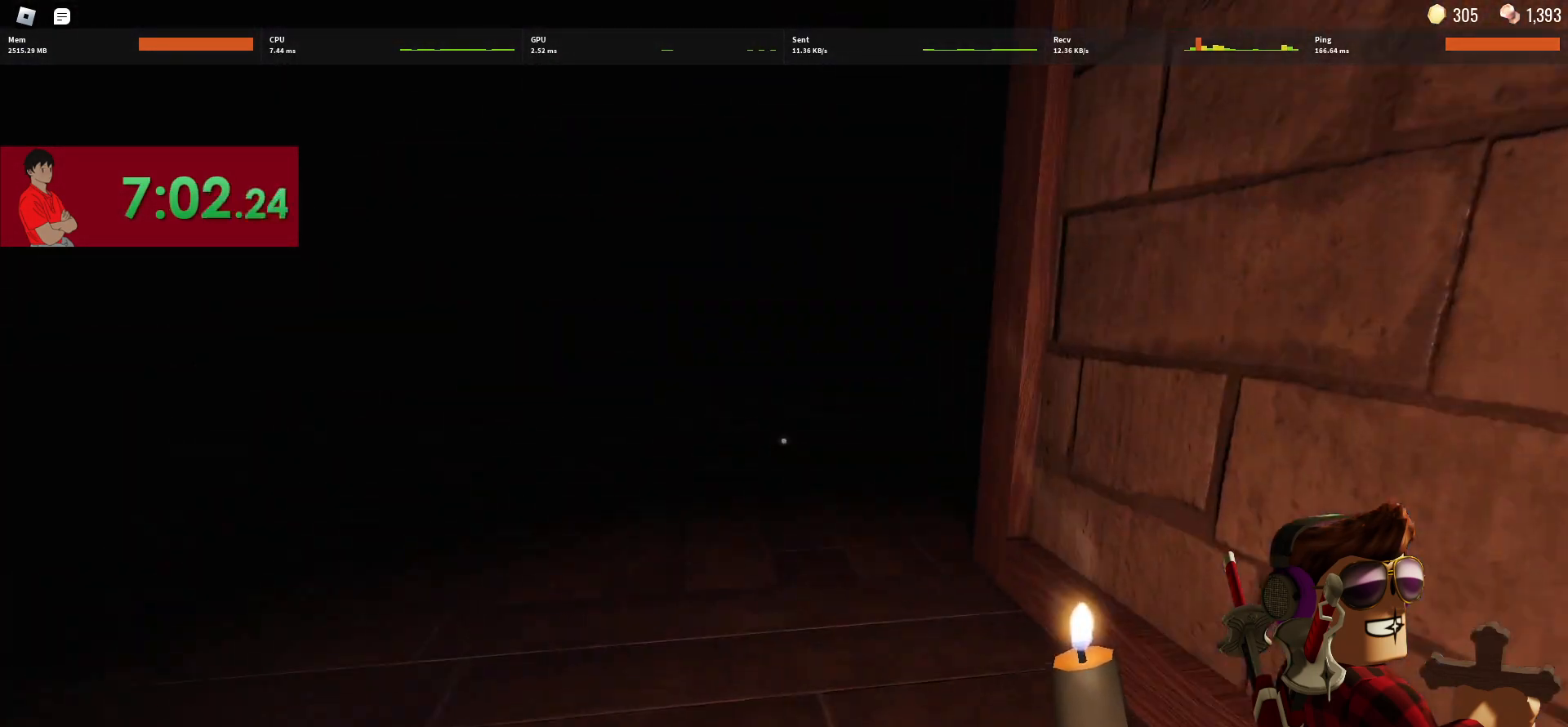
{"keys": ["w"], "mouse": [], "events": []}
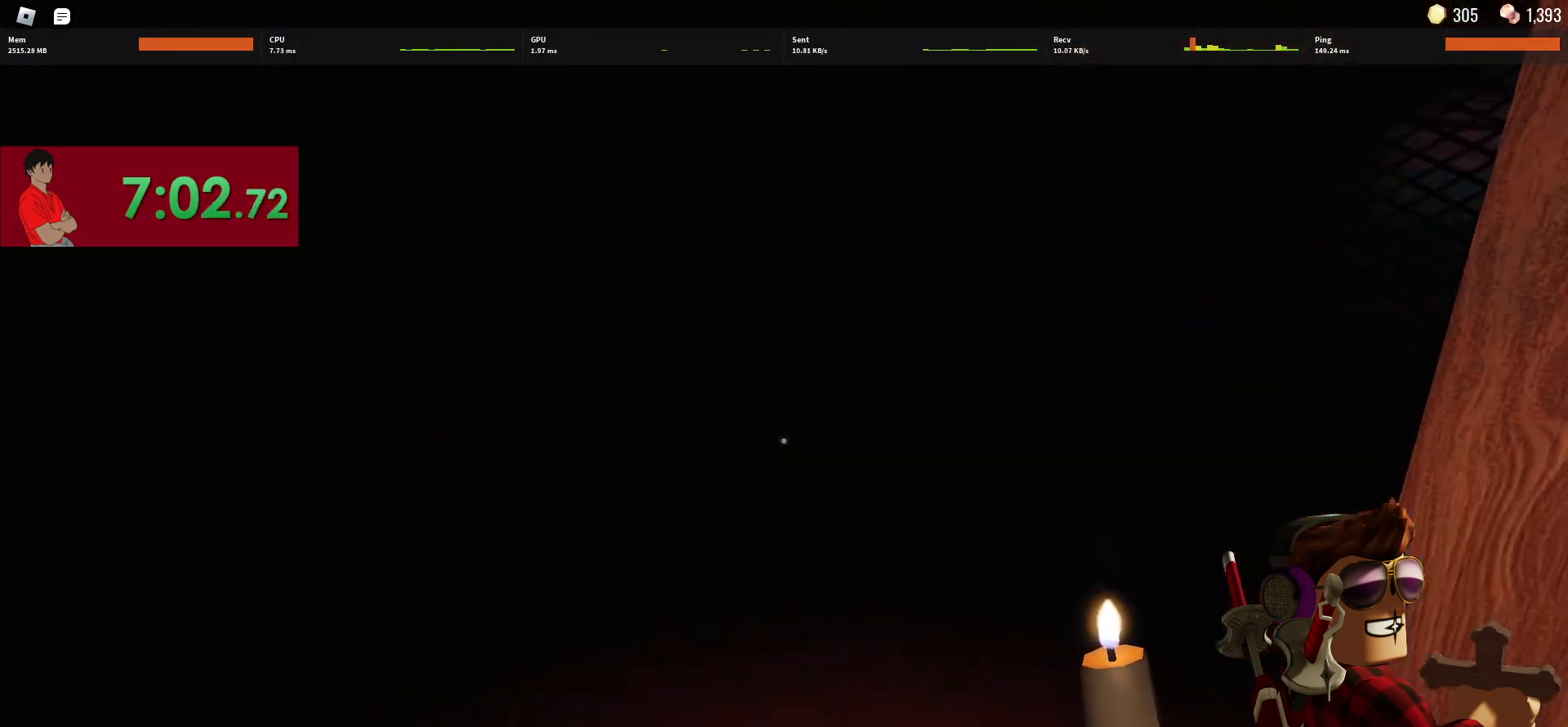
{"keys": ["w"], "mouse": [], "events": []}
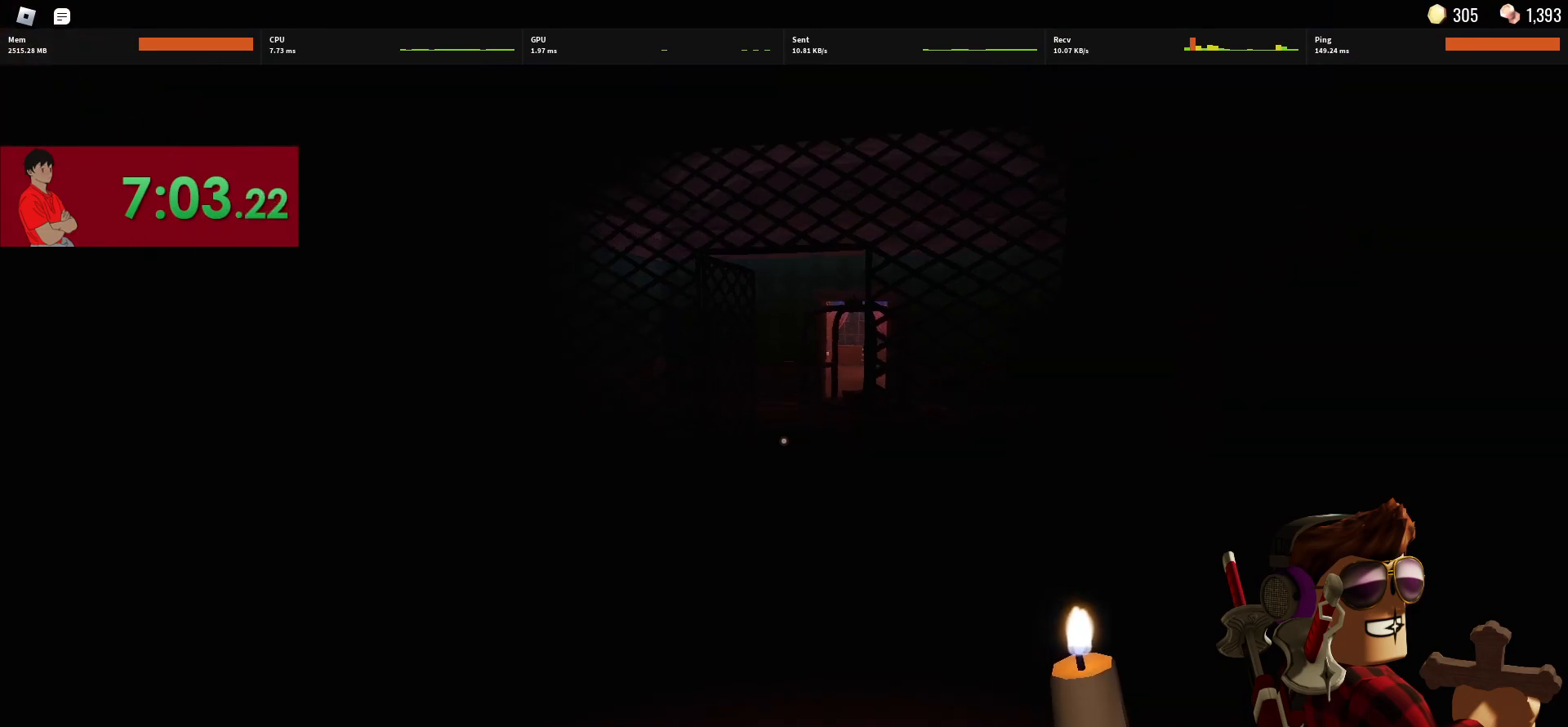
{"keys": ["w"], "mouse": [], "events": []}
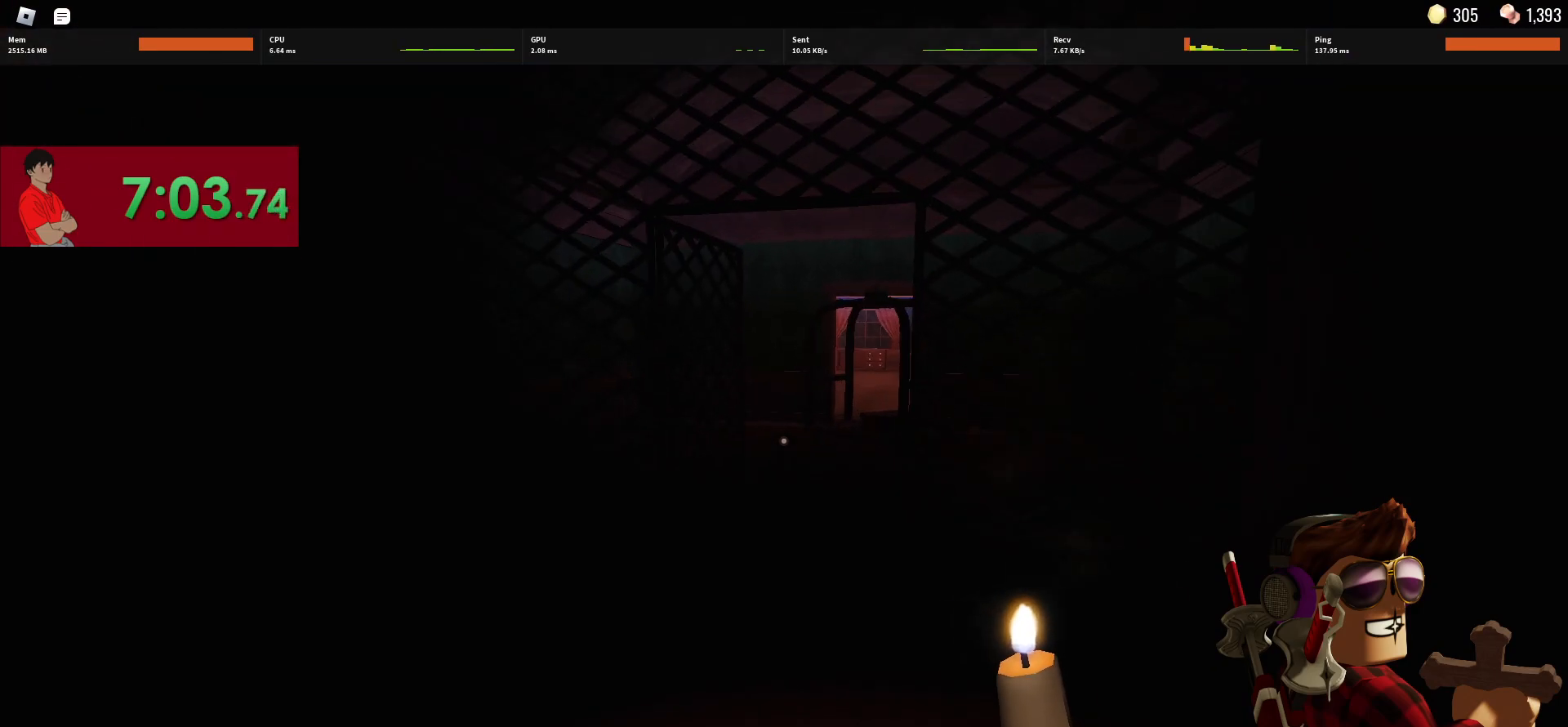
{"keys": ["w"], "mouse": [], "events": []}
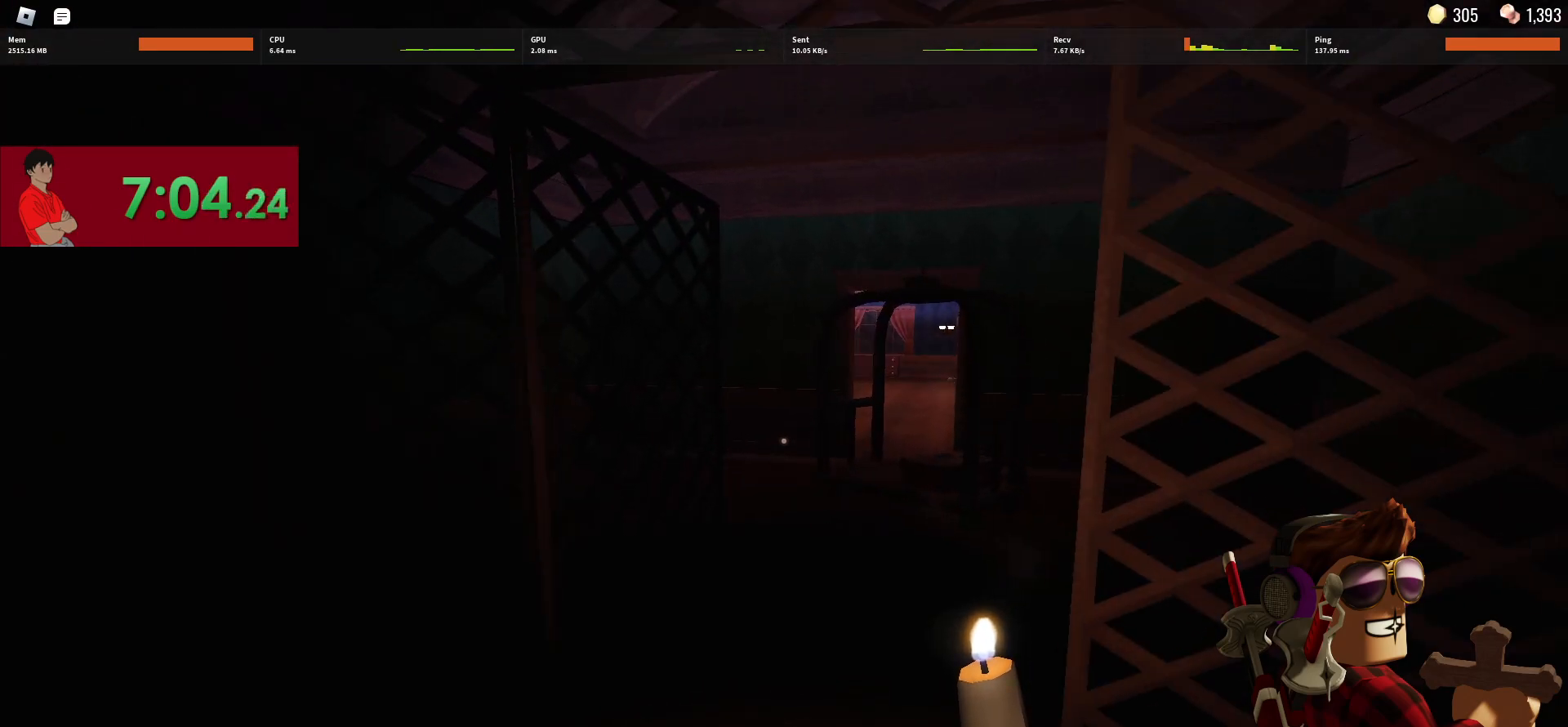
{"keys": ["a", "w"], "mouse": [], "events": [[467, "a", "down"]]}
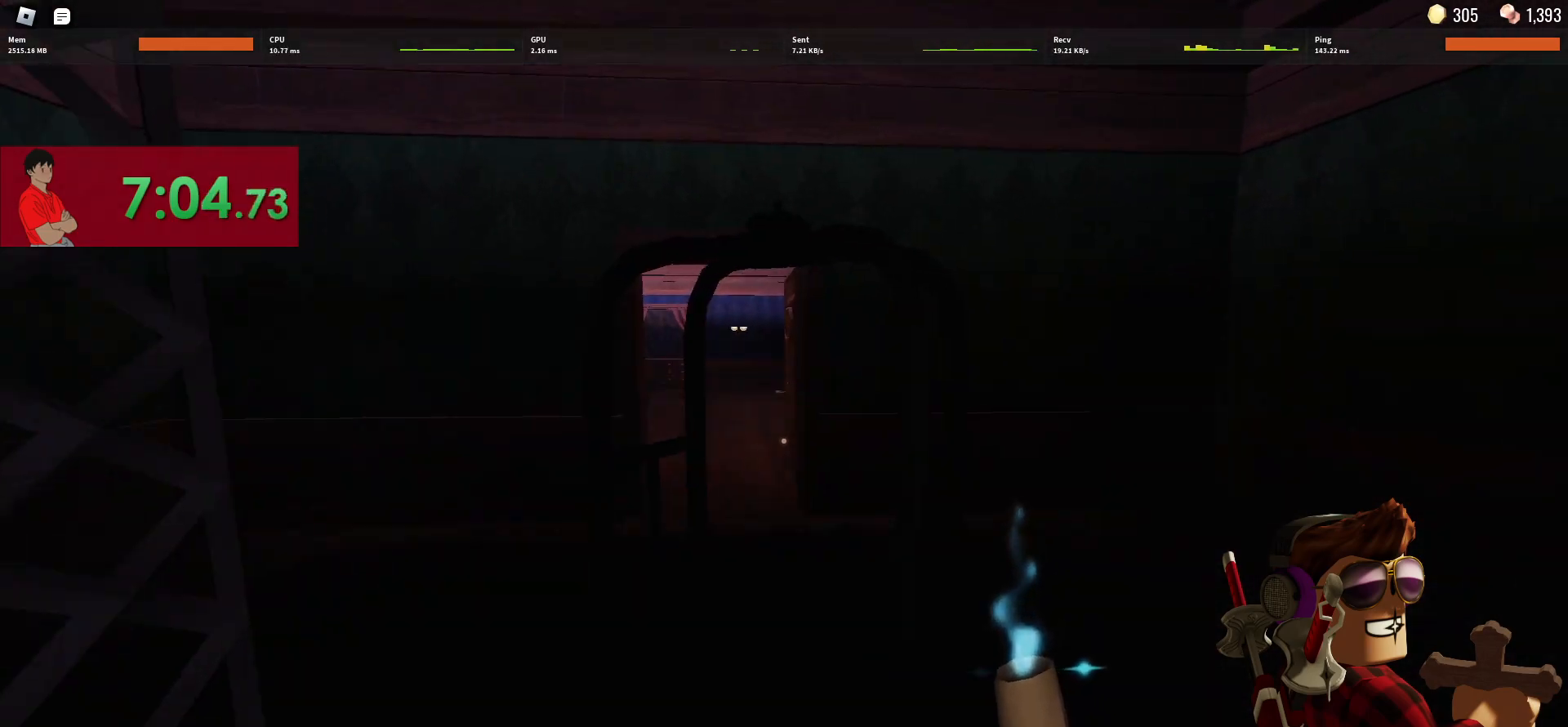
{"keys": ["w"], "mouse": [], "events": [[350, "a", "up"]]}
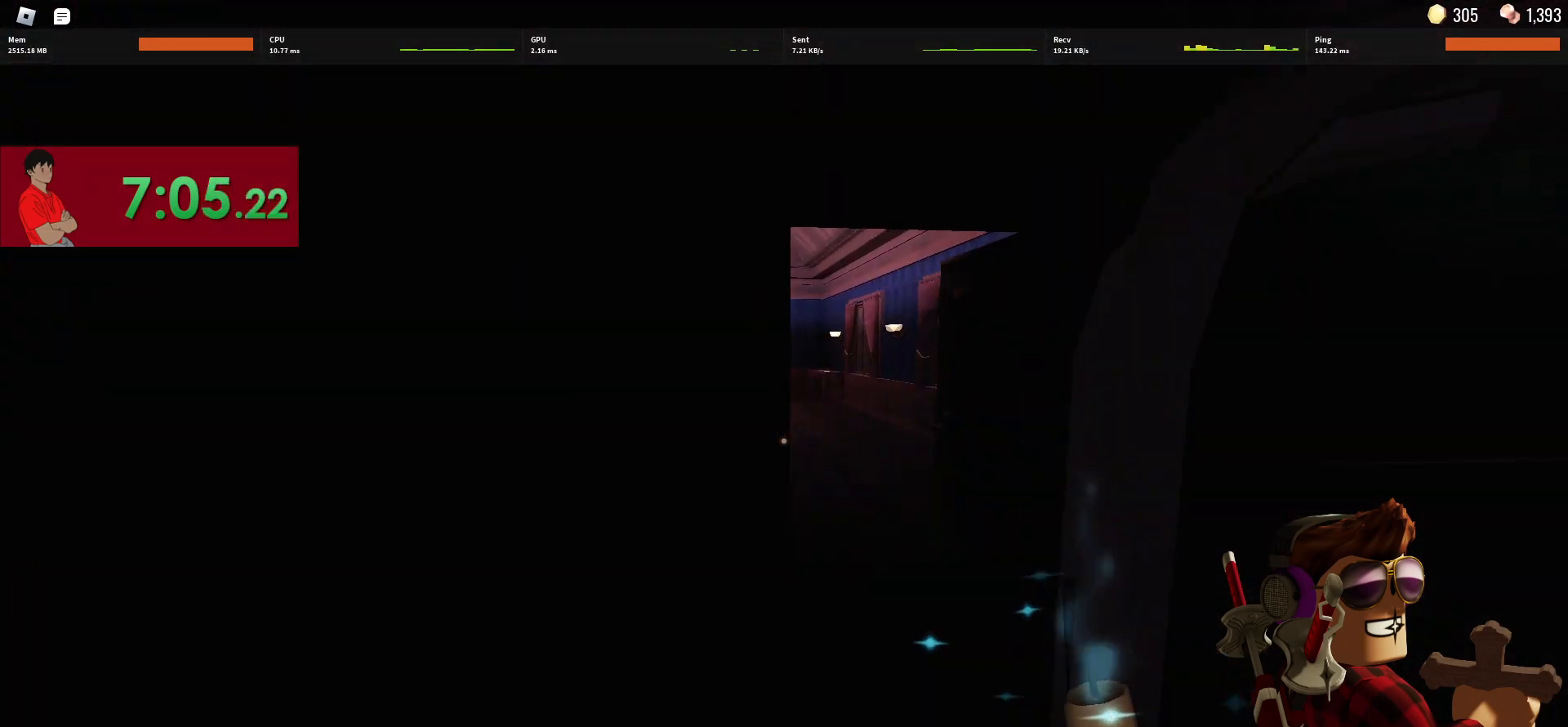
{"keys": ["w"], "mouse": [], "events": []}
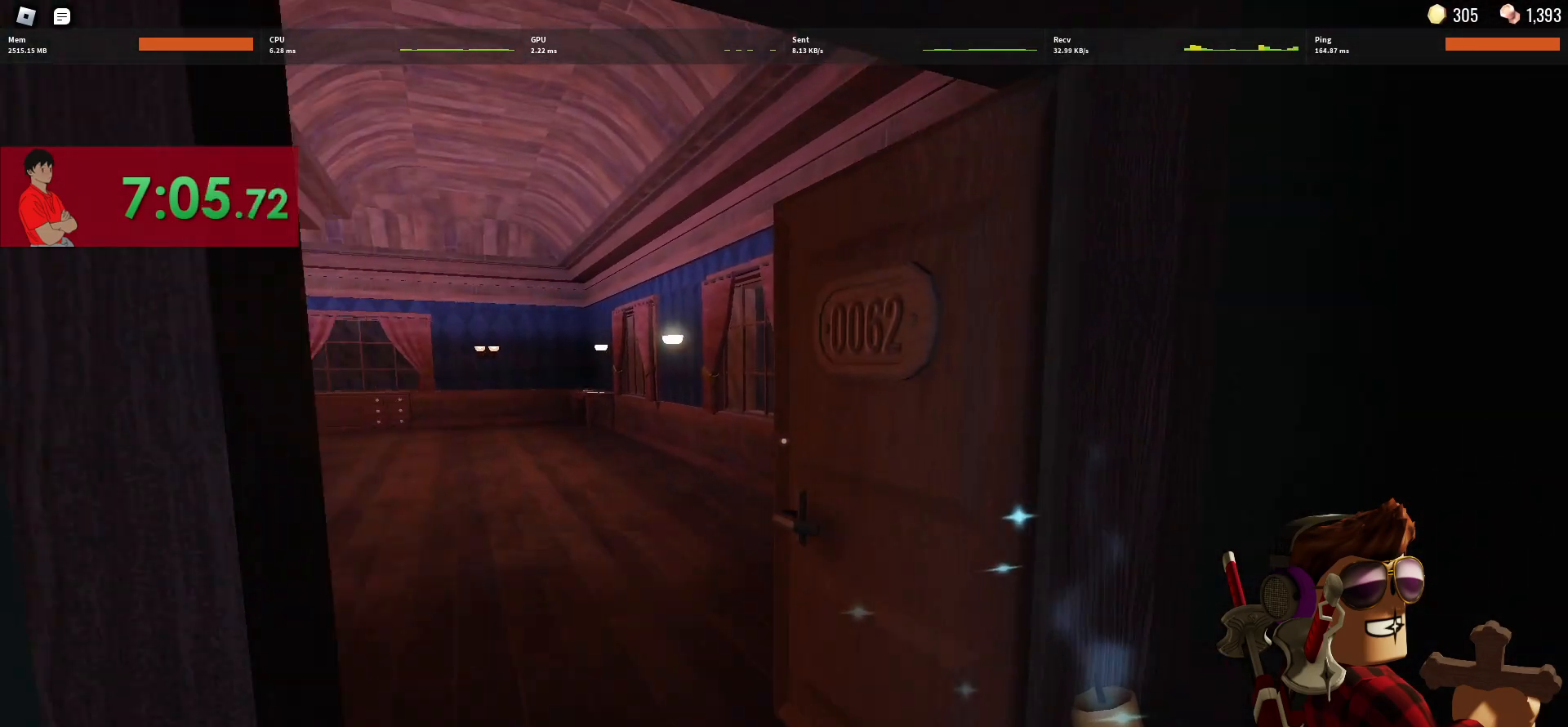
{"keys": ["w"], "mouse": [], "events": [[283, "2", "down"], [383, "2", "up"]]}
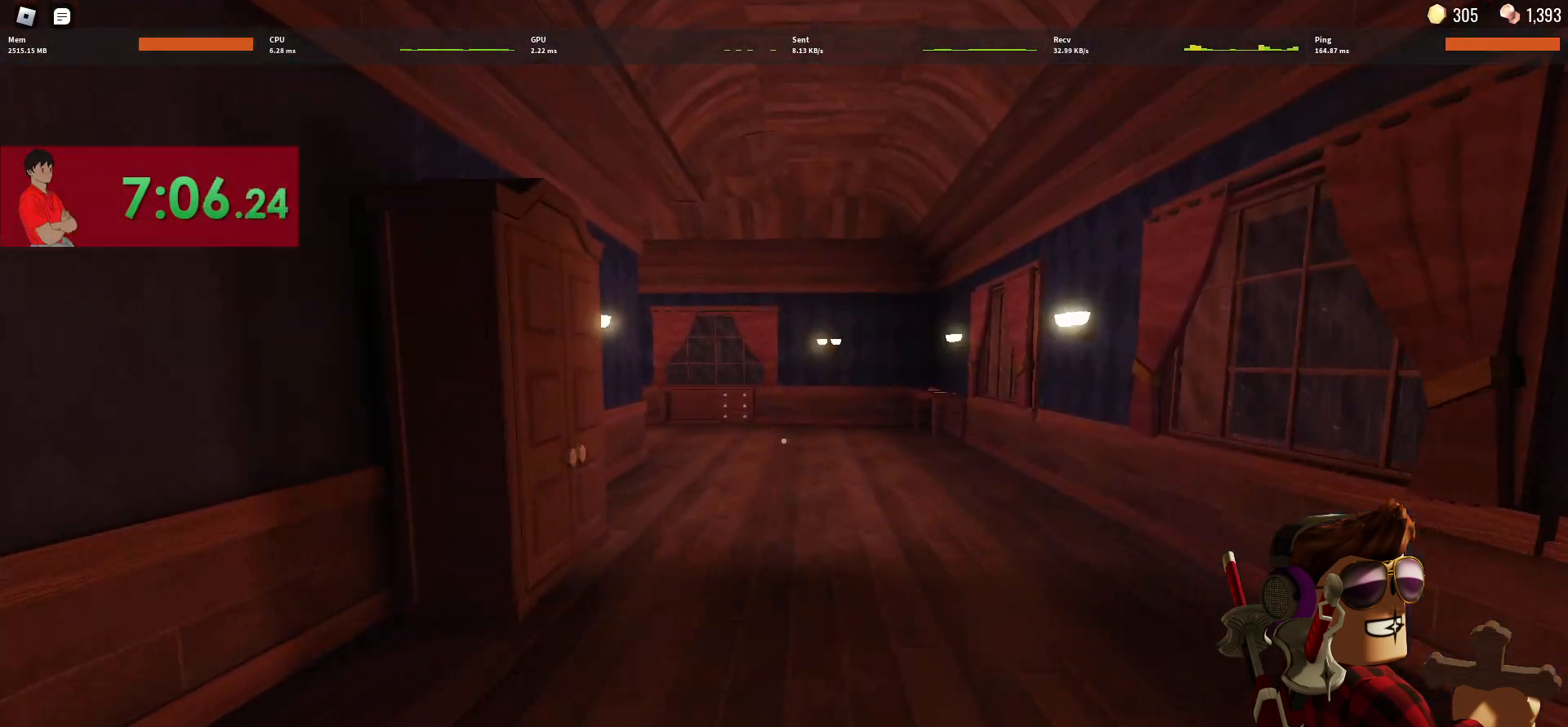
{"keys": ["d", "w"], "mouse": [], "events": [[433, "d", "down"]]}
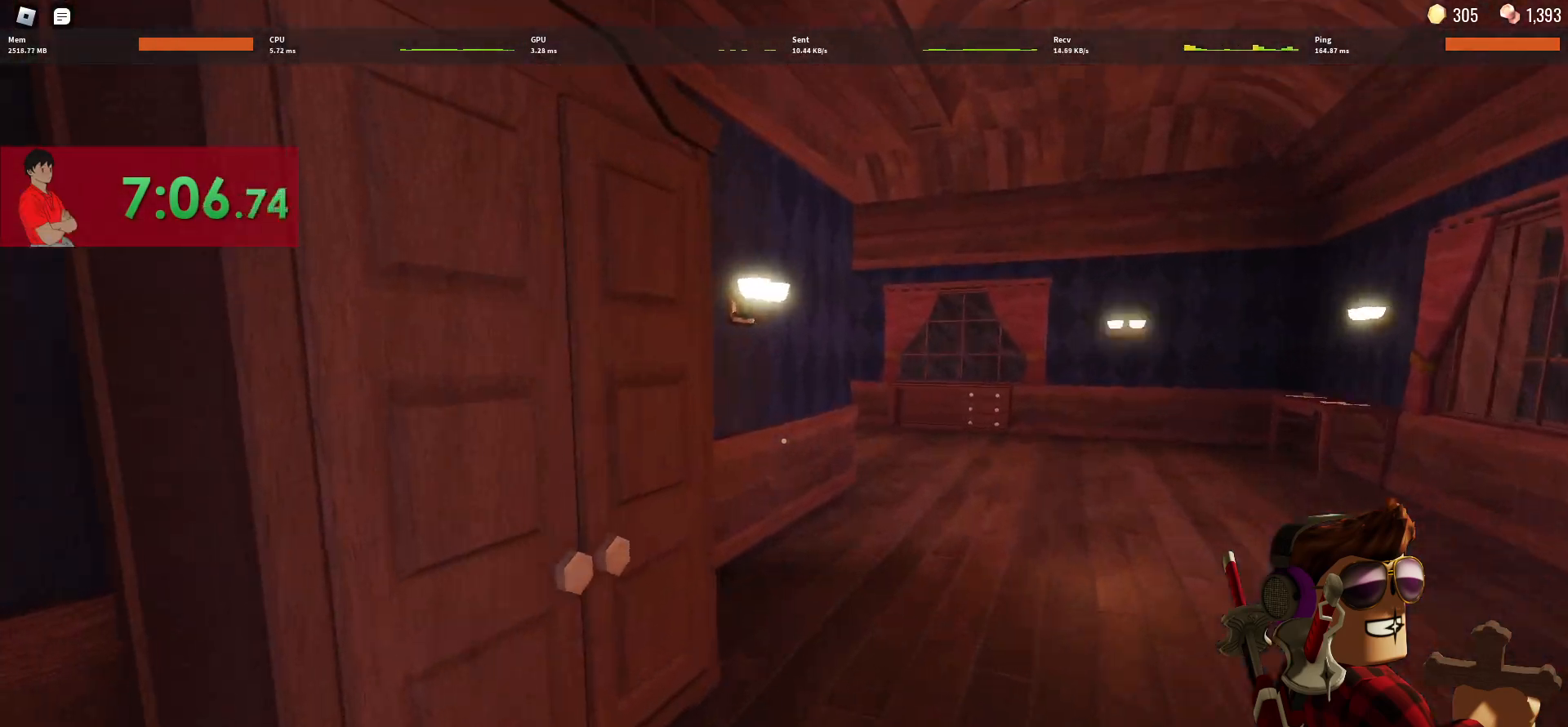
{"keys": ["d", "w"], "mouse": [], "events": []}
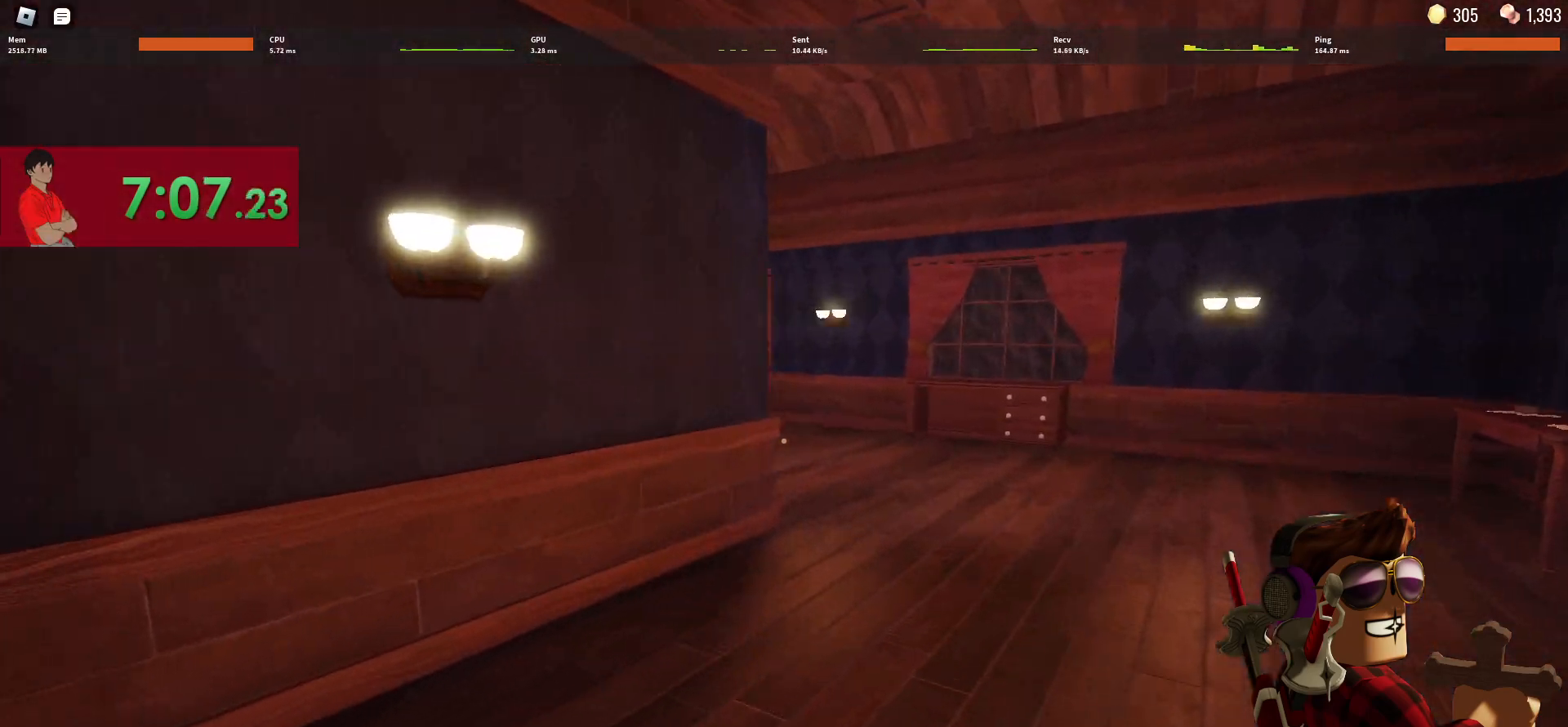
{"keys": ["w"], "mouse": [], "events": [[150, "1", "down"], [233, "1", "up"], [467, "d", "up"]]}
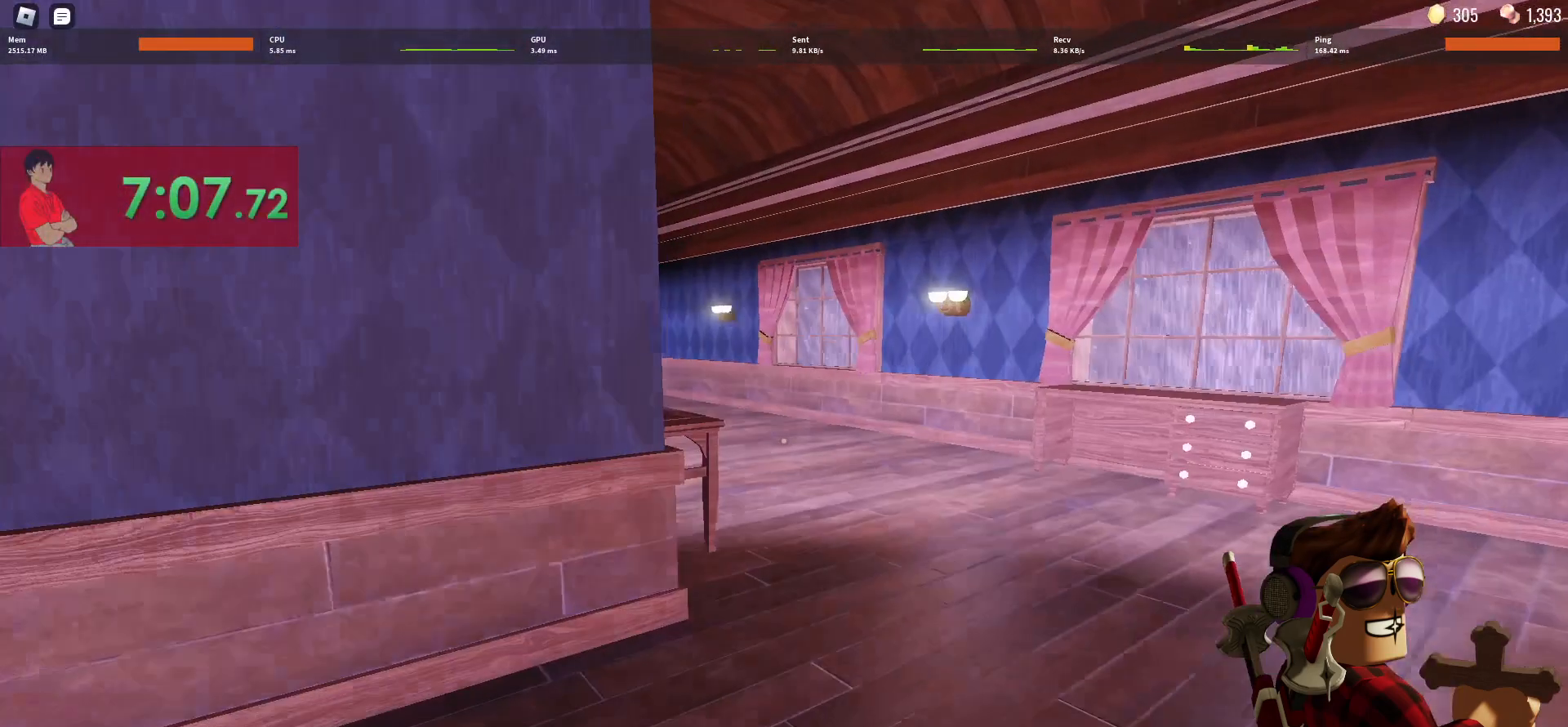
{"keys": [], "mouse": [], "events": [[67, "1", "down"], [200, "1", "up"], [350, "w", "up"]]}
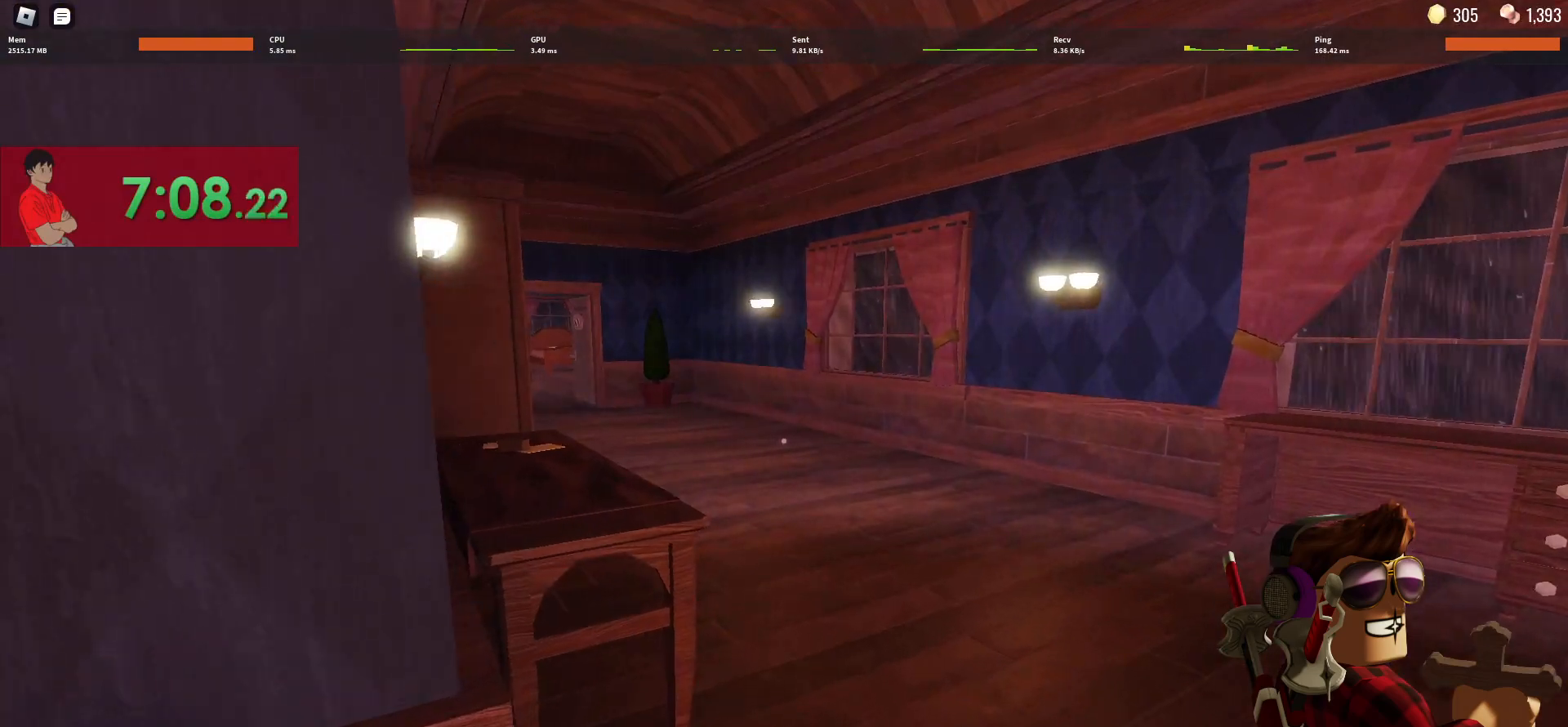
{"keys": ["w"], "mouse": [], "events": [[133, "a", "down"], [417, "w", "down"], [450, "a", "up"]]}
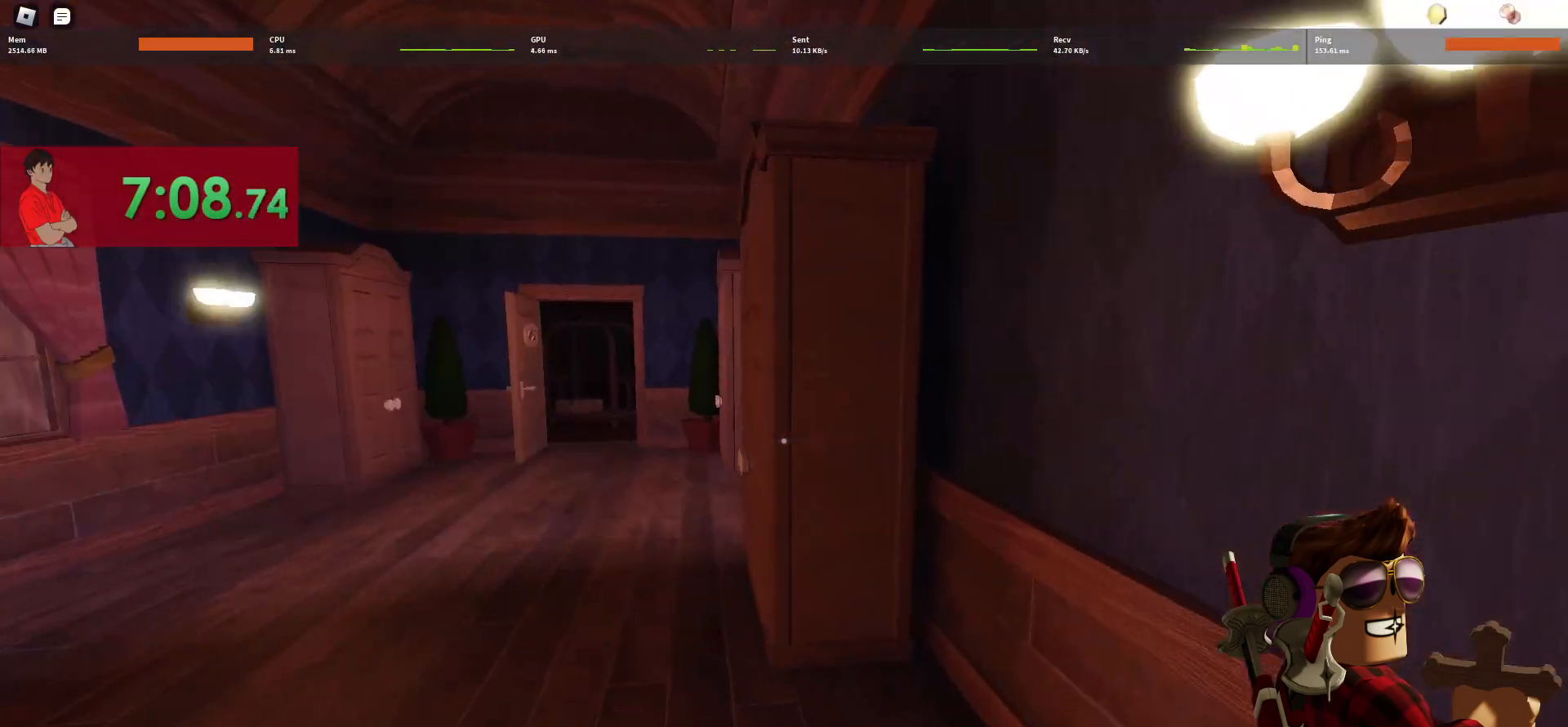
{"keys": ["w"], "mouse": [], "events": [[50, "w", "up"], [283, "a", "down"], [283, "w", "down"], [467, "a", "up"]]}
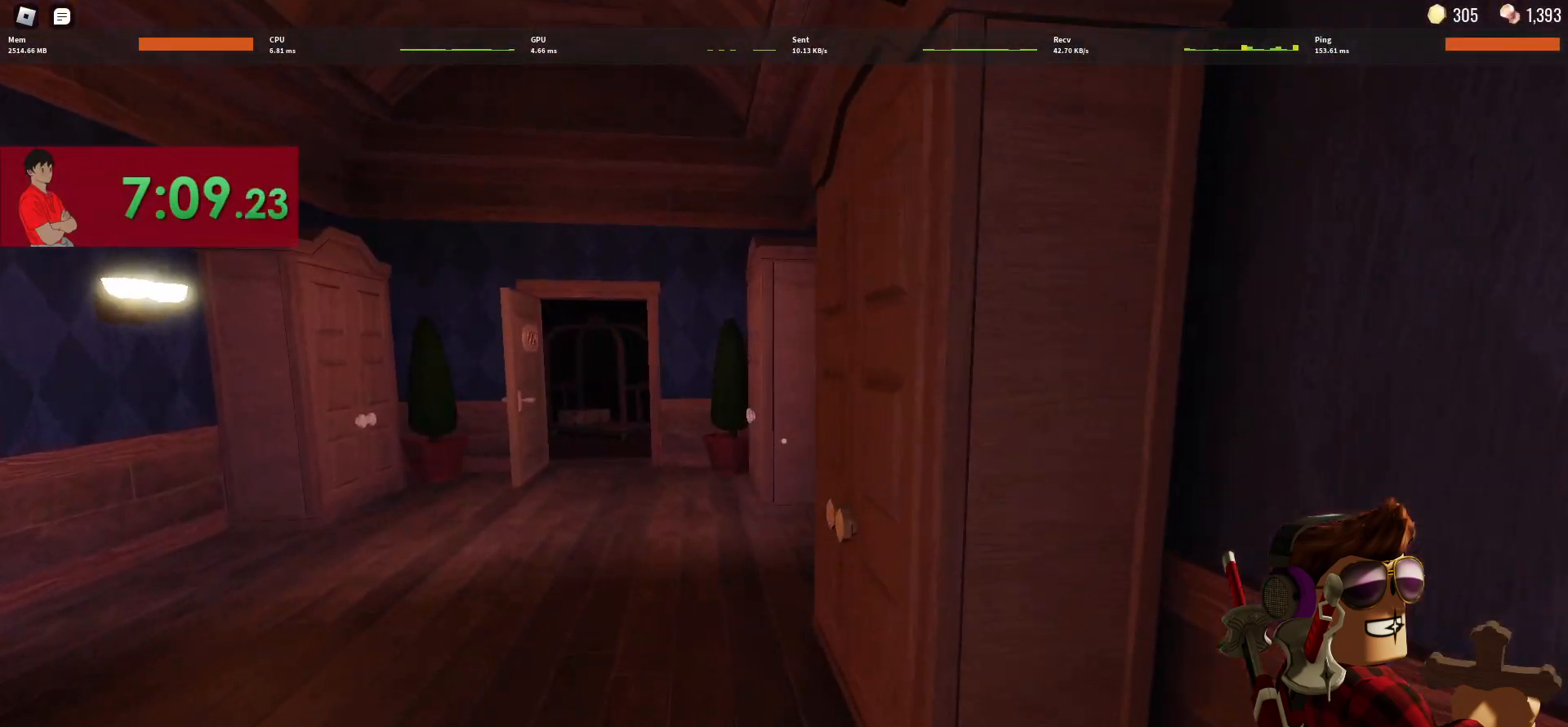
{"keys": [], "mouse": [], "events": [[167, "w", "up"], [300, "w", "down"], [450, "w", "up"]]}
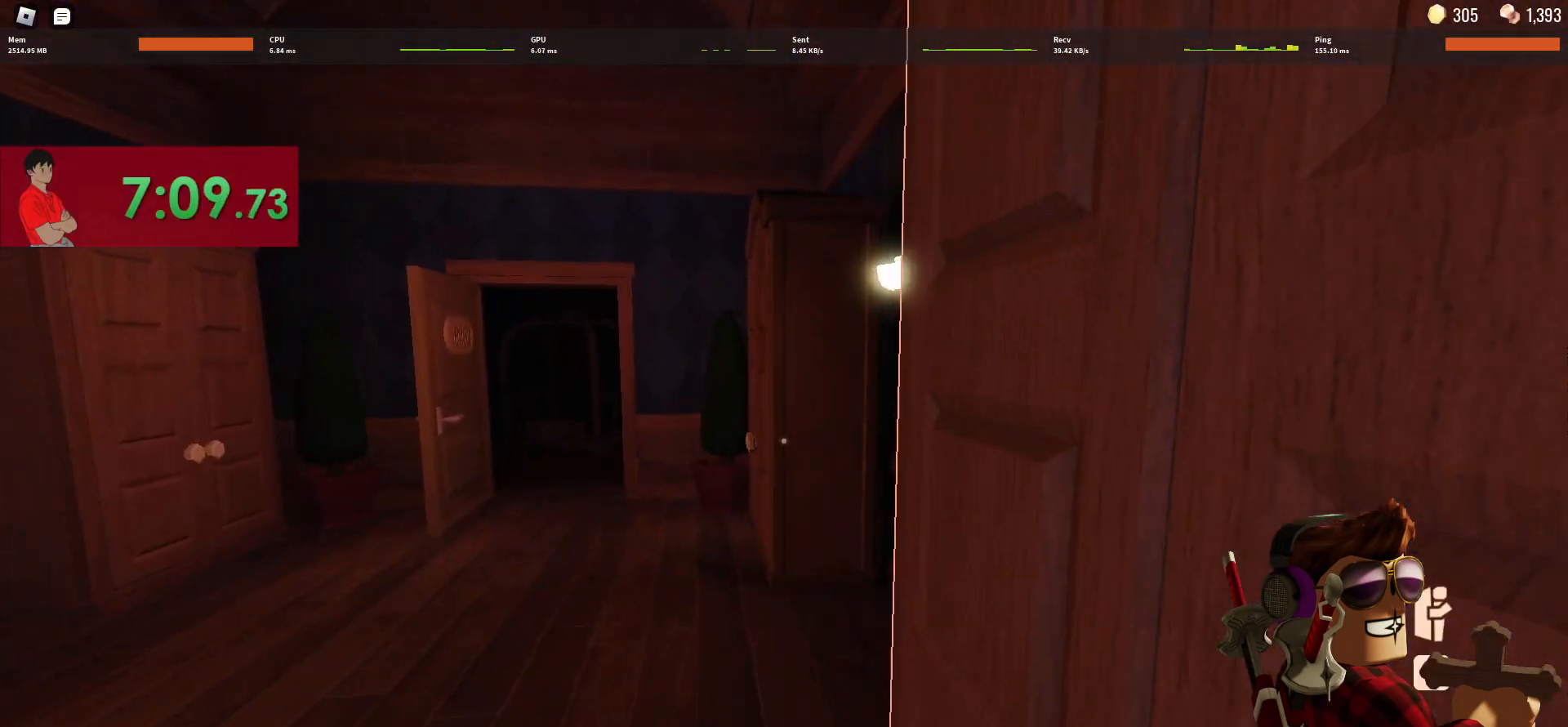
{"keys": ["a", "w"], "mouse": [], "events": [[467, "a", "down"], [467, "w", "down"]]}
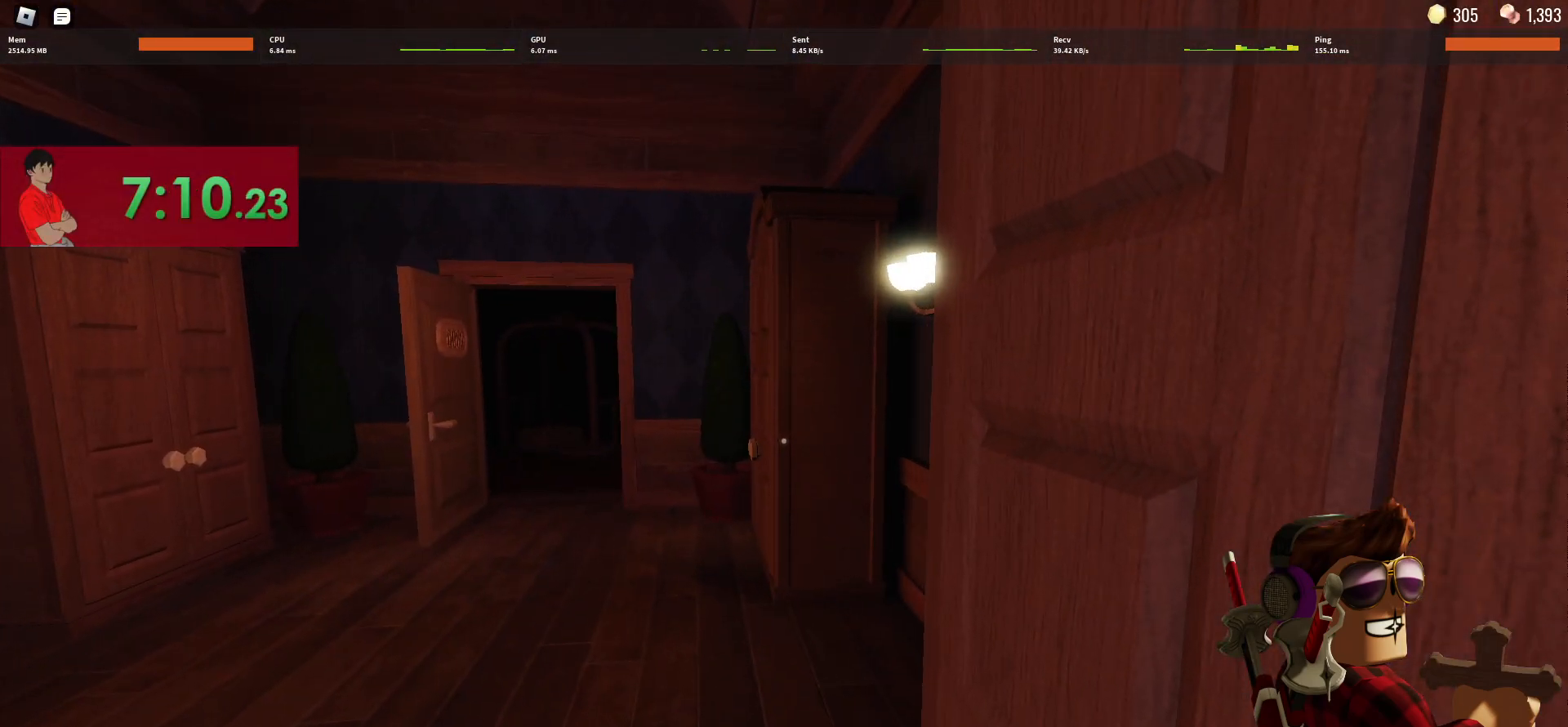
{"keys": [], "mouse": [], "events": [[50, "a", "up"], [50, "w", "up"]]}